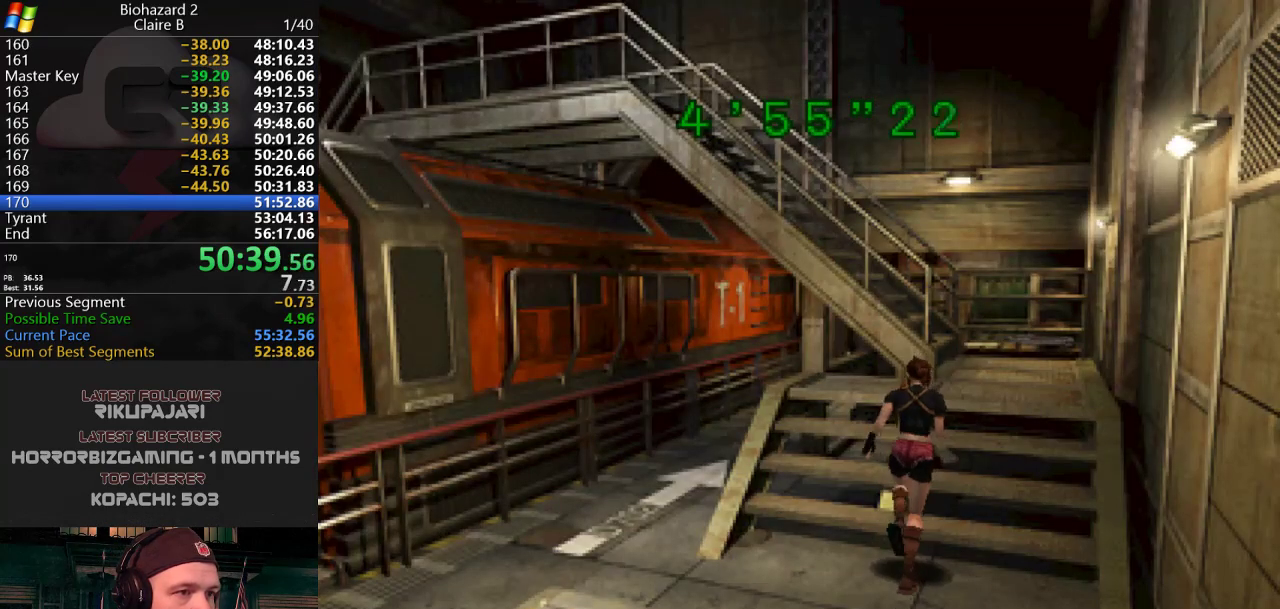
Gameplay with keyboard; each line is a JSON object with the keys held at the frame after it. "events" lists presses ("down") and releases ("up") of "a", "d", "g", "h", "j", "s", "w" and "y" between this image and that frame as [ms after this image, input, new state], when the widget could be followed in between. No other keys are recorded. Mouse input is not recorded.
{"keys": ["d", "g", "j", "w"], "events": [[100, "d", "down"], [283, "d", "up"], [417, "d", "down"]]}
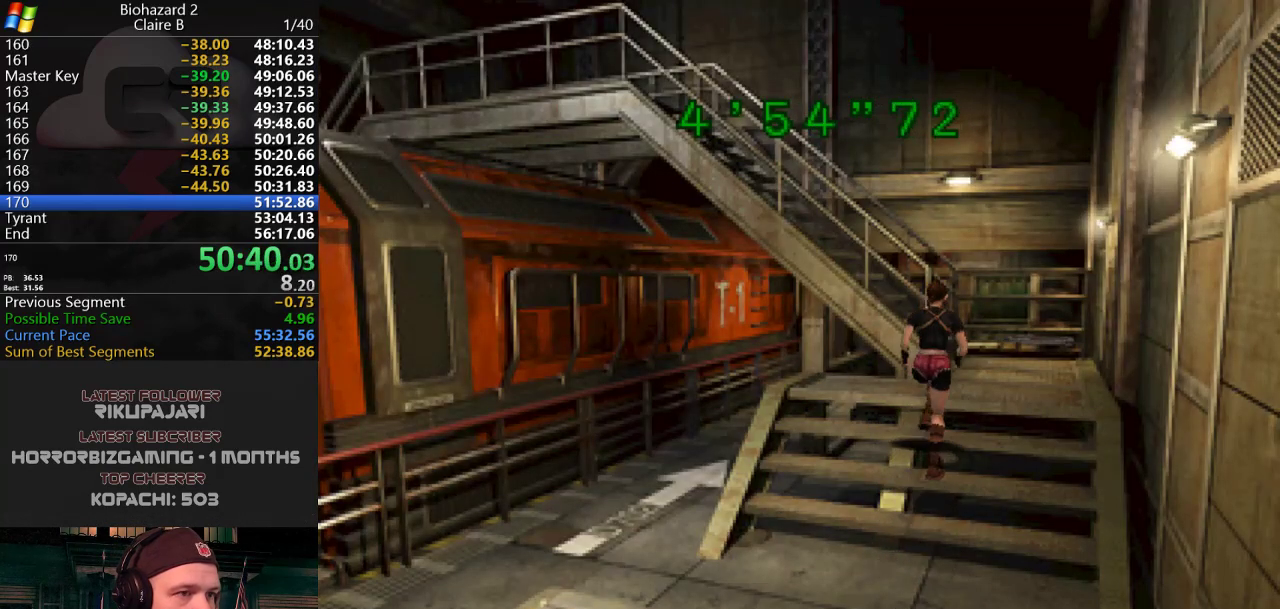
{"keys": ["j", "w"], "events": [[117, "d", "up"], [117, "g", "up"], [200, "d", "down"], [351, "d", "up"]]}
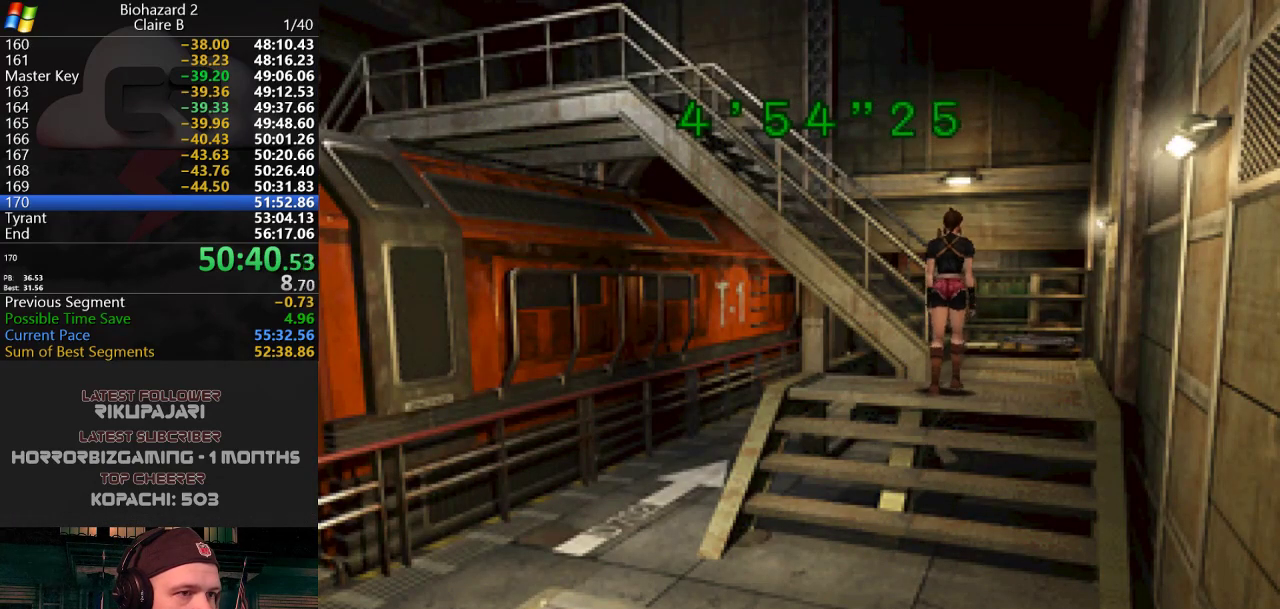
{"keys": ["a", "g", "j", "w"], "events": [[317, "a", "down"], [417, "g", "down"]]}
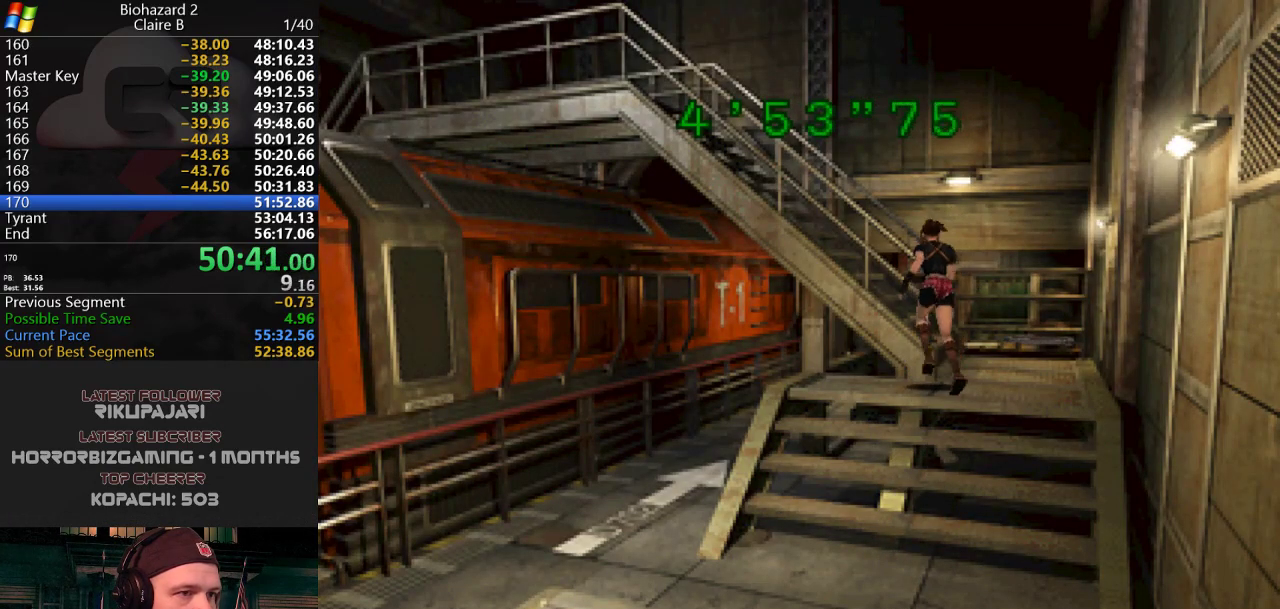
{"keys": ["d", "j"], "events": [[150, "g", "up"], [184, "a", "up"], [184, "d", "down"], [284, "w", "up"]]}
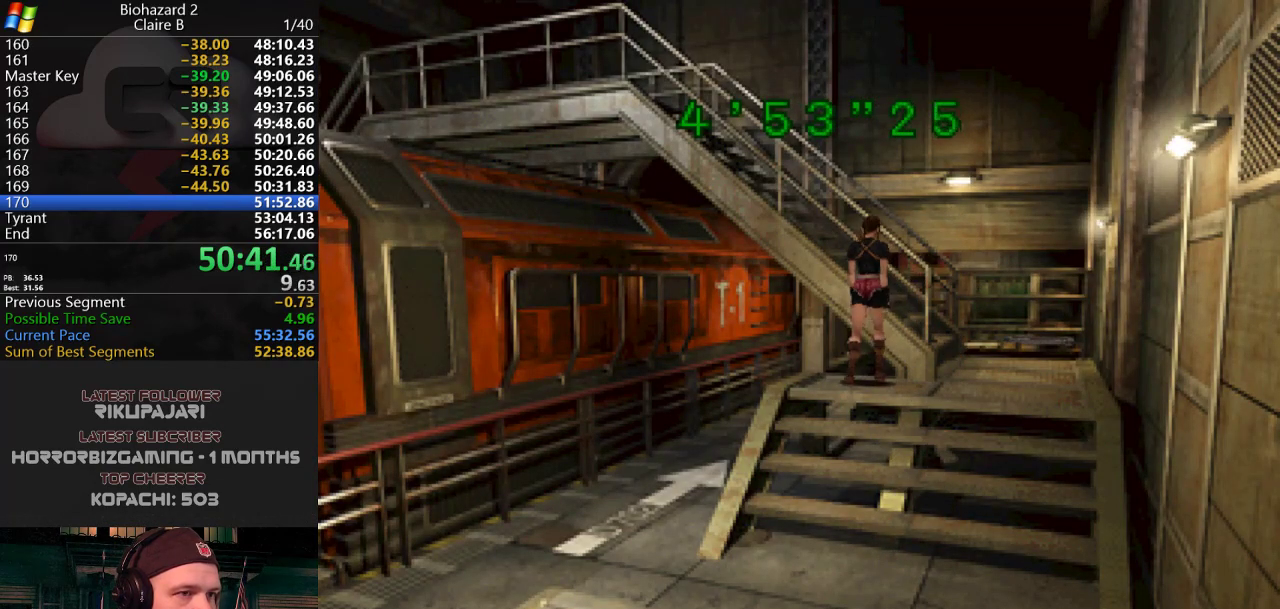
{"keys": ["a", "j", "w"], "events": [[167, "w", "down"], [400, "d", "up"], [434, "a", "down"]]}
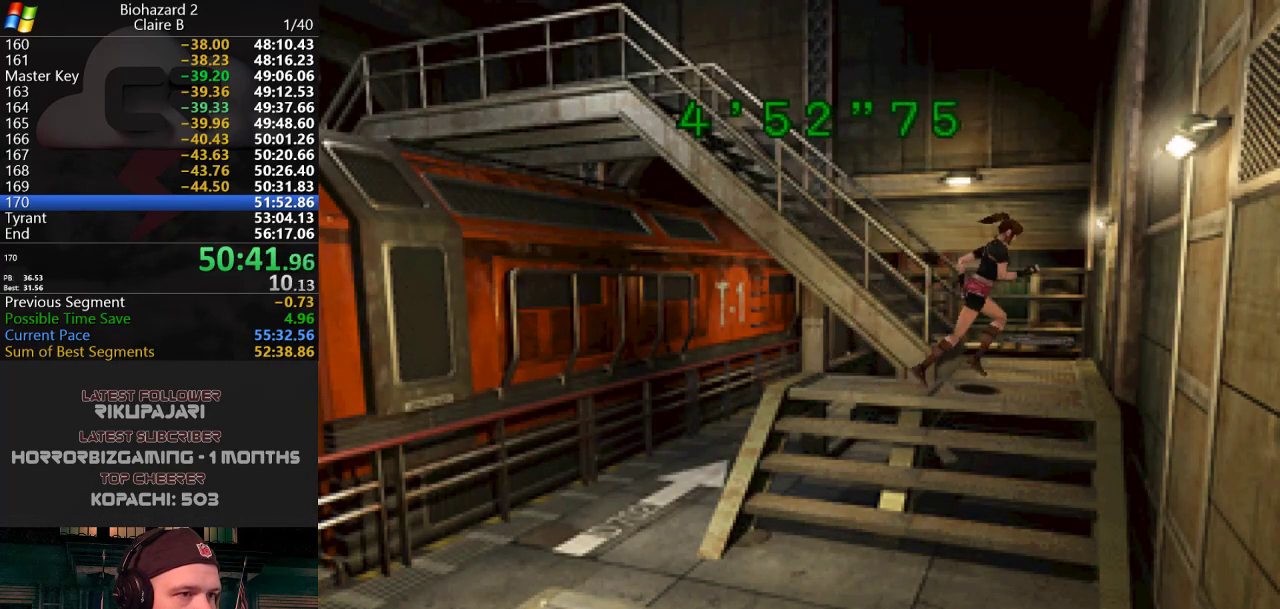
{"keys": ["a", "j", "w"], "events": [[167, "w", "up"], [417, "w", "down"]]}
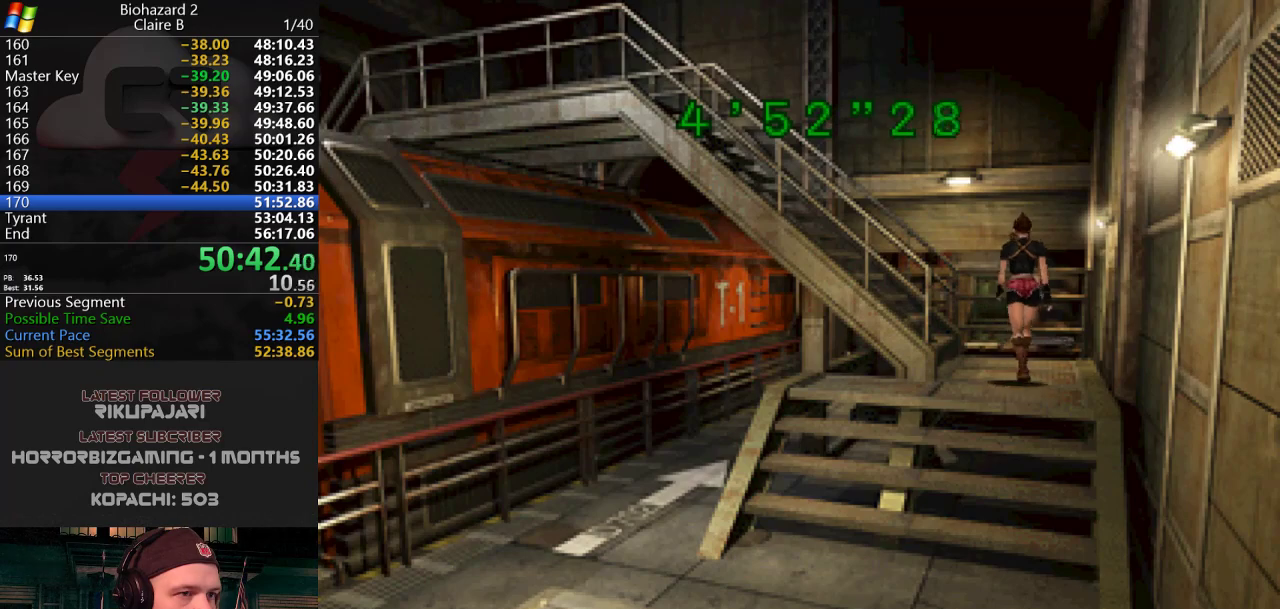
{"keys": ["a", "g", "j", "w"], "events": [[150, "g", "down"], [233, "g", "up"], [283, "g", "down"], [383, "g", "up"], [434, "g", "down"]]}
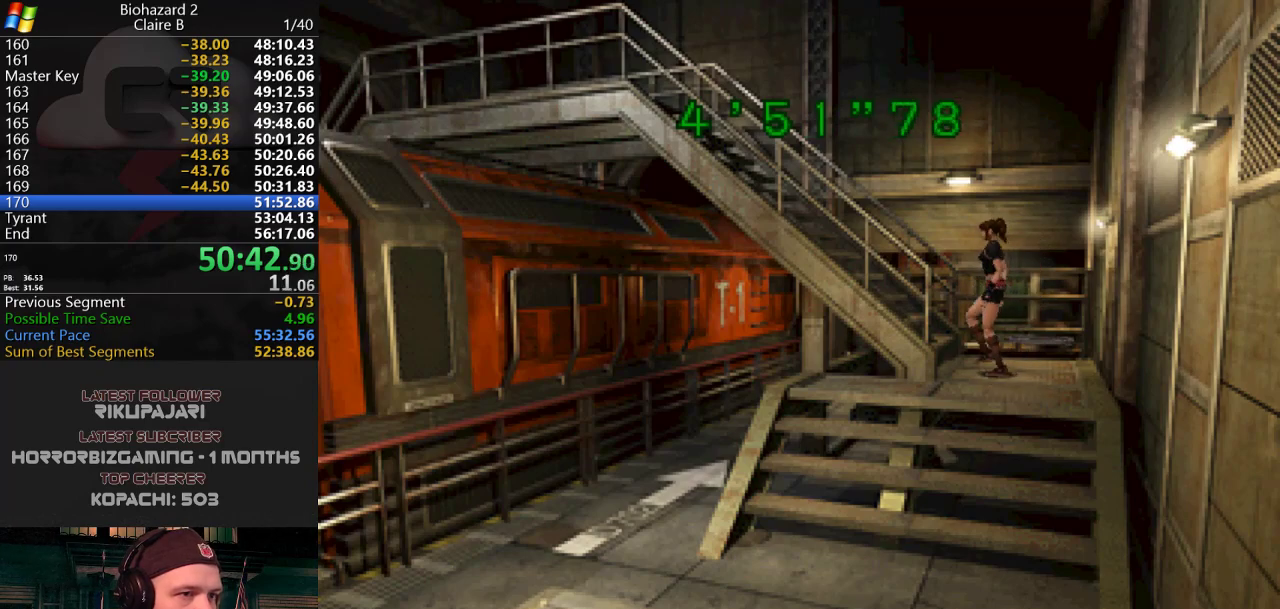
{"keys": [], "events": [[117, "a", "up"], [117, "g", "up"], [200, "j", "up"], [401, "w", "up"]]}
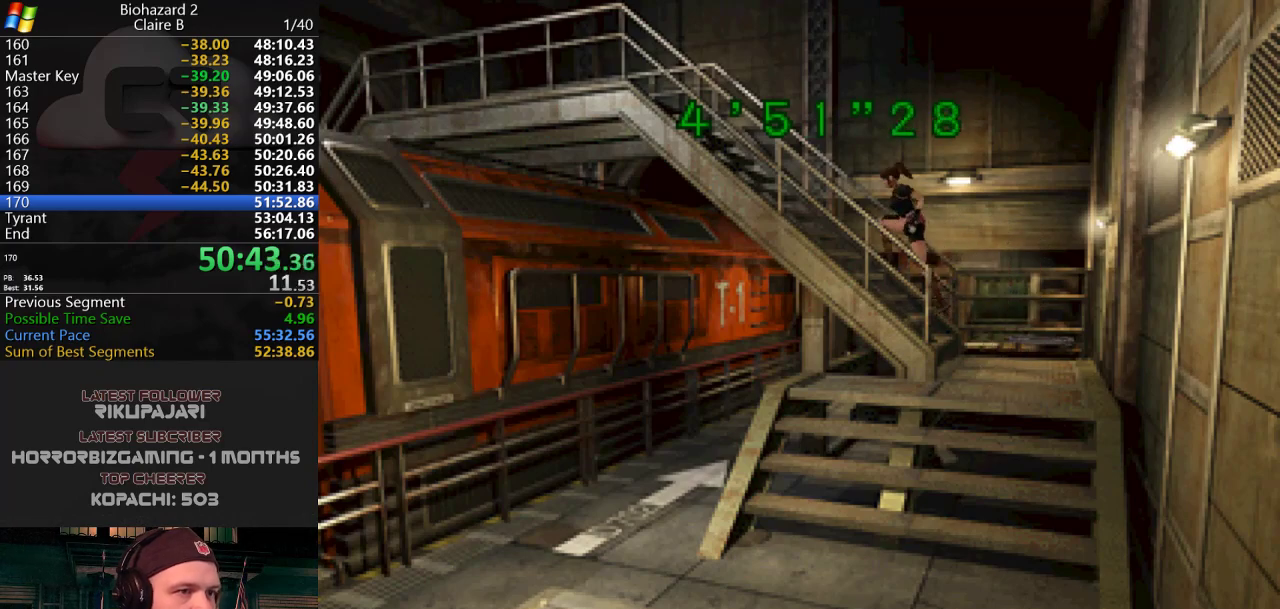
{"keys": ["j", "w"], "events": [[83, "w", "down"], [317, "j", "down"]]}
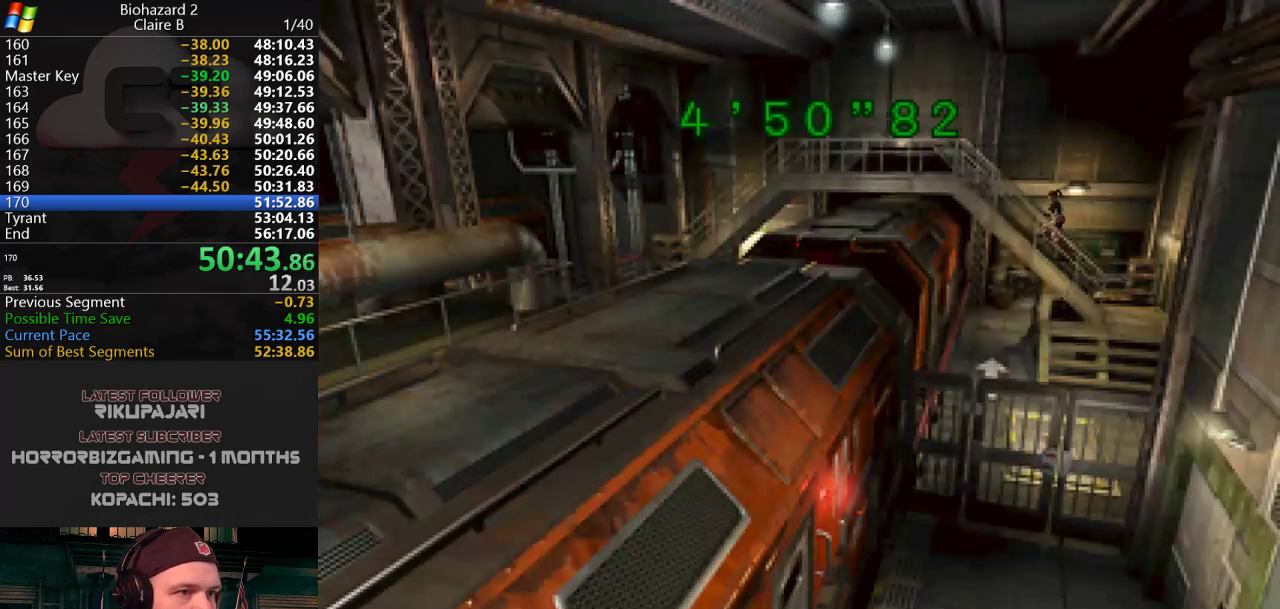
{"keys": ["j", "w"], "events": []}
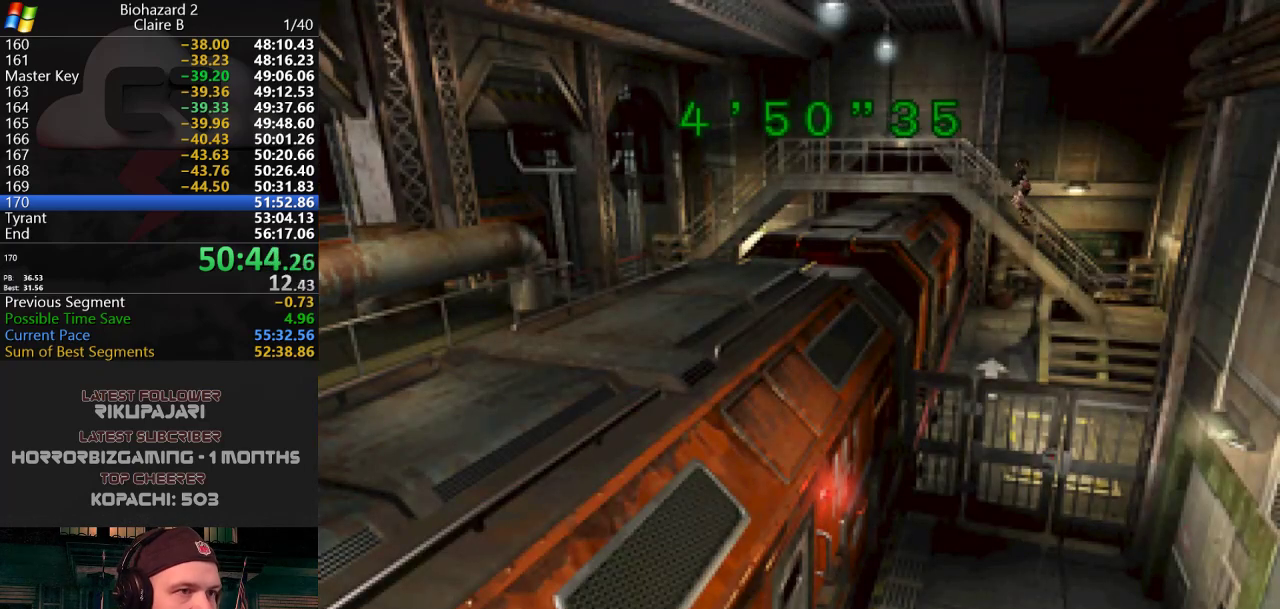
{"keys": ["j", "w"], "events": []}
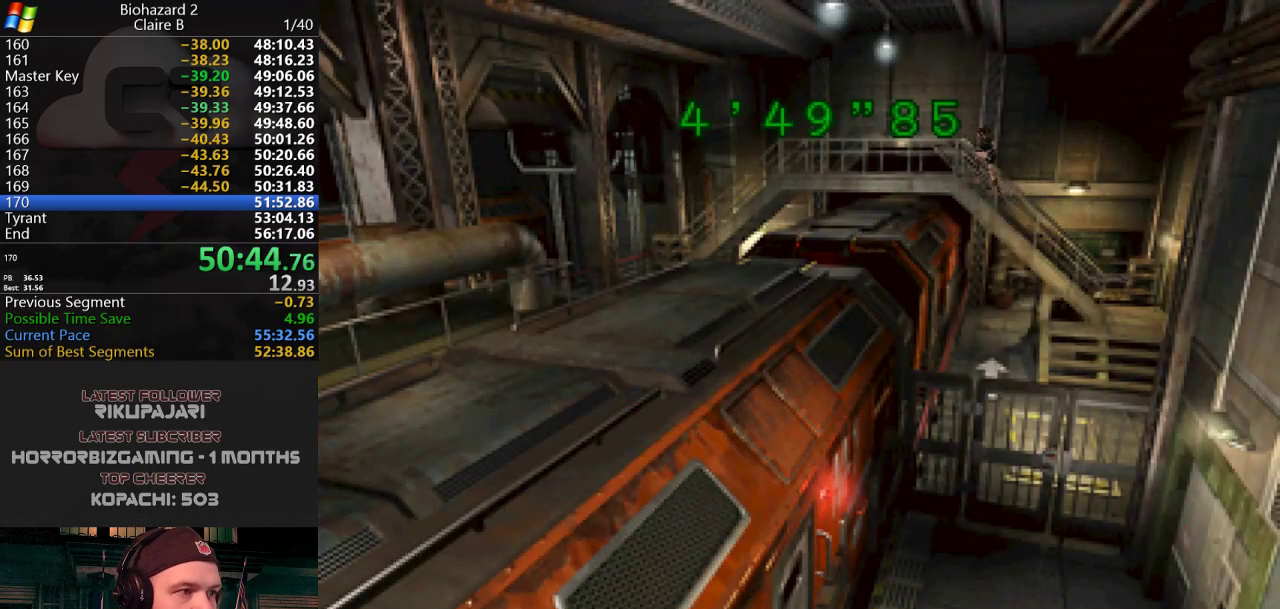
{"keys": ["j", "w"], "events": []}
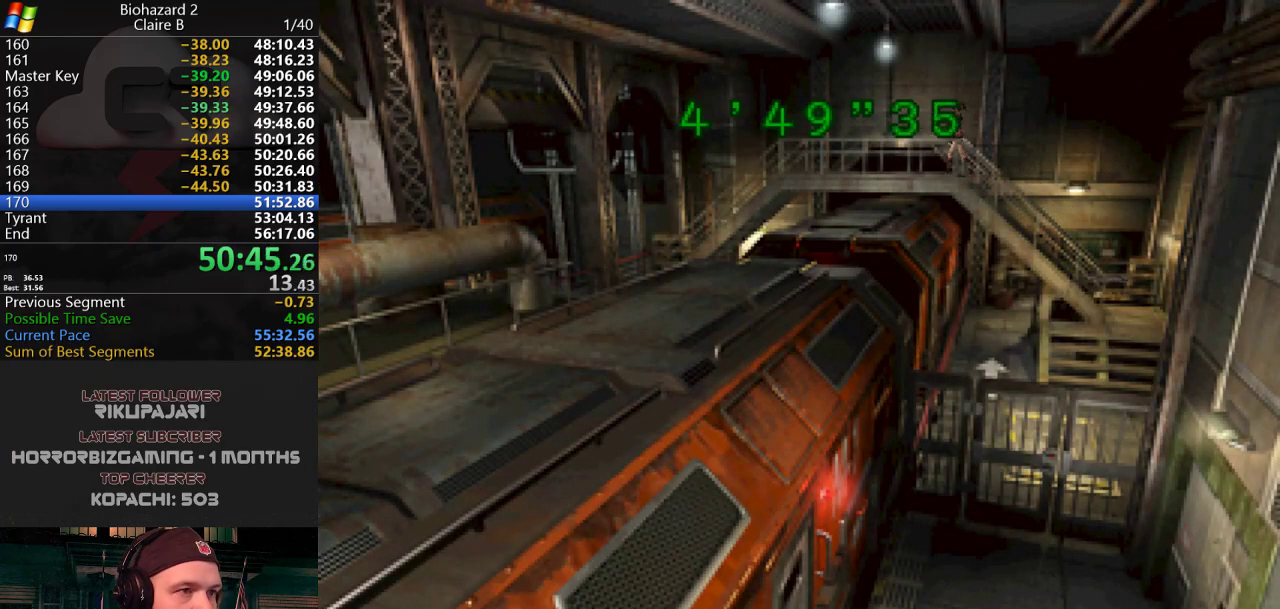
{"keys": ["j", "w"], "events": []}
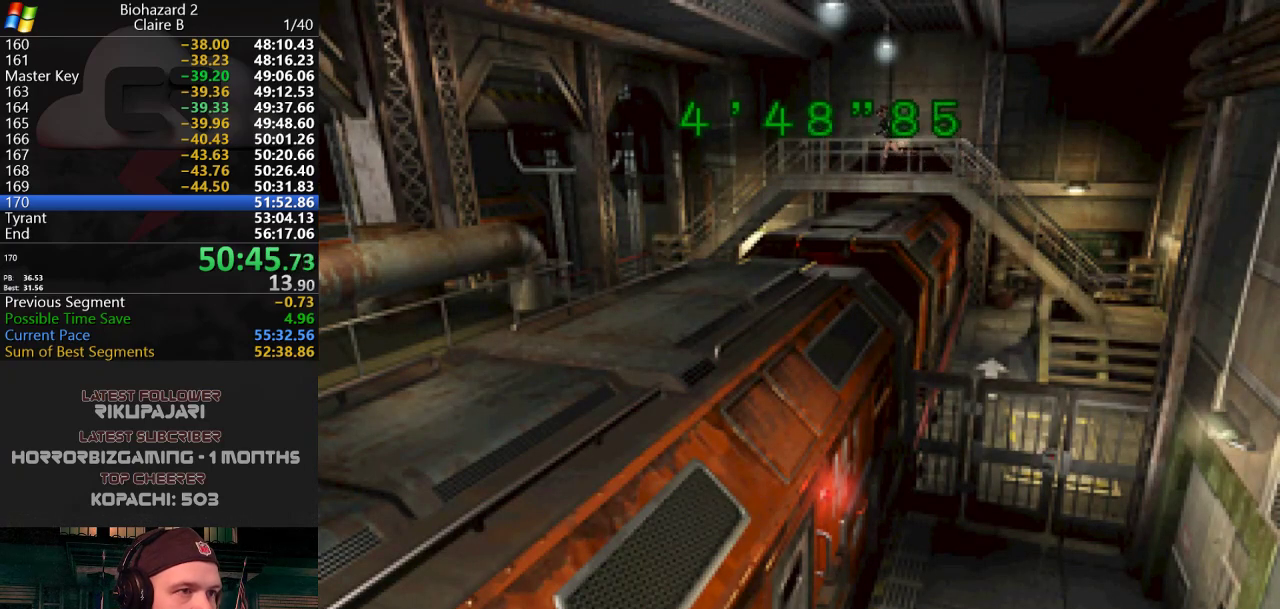
{"keys": ["j", "w"], "events": [[200, "g", "down"], [251, "g", "up"], [351, "g", "down"], [401, "g", "up"]]}
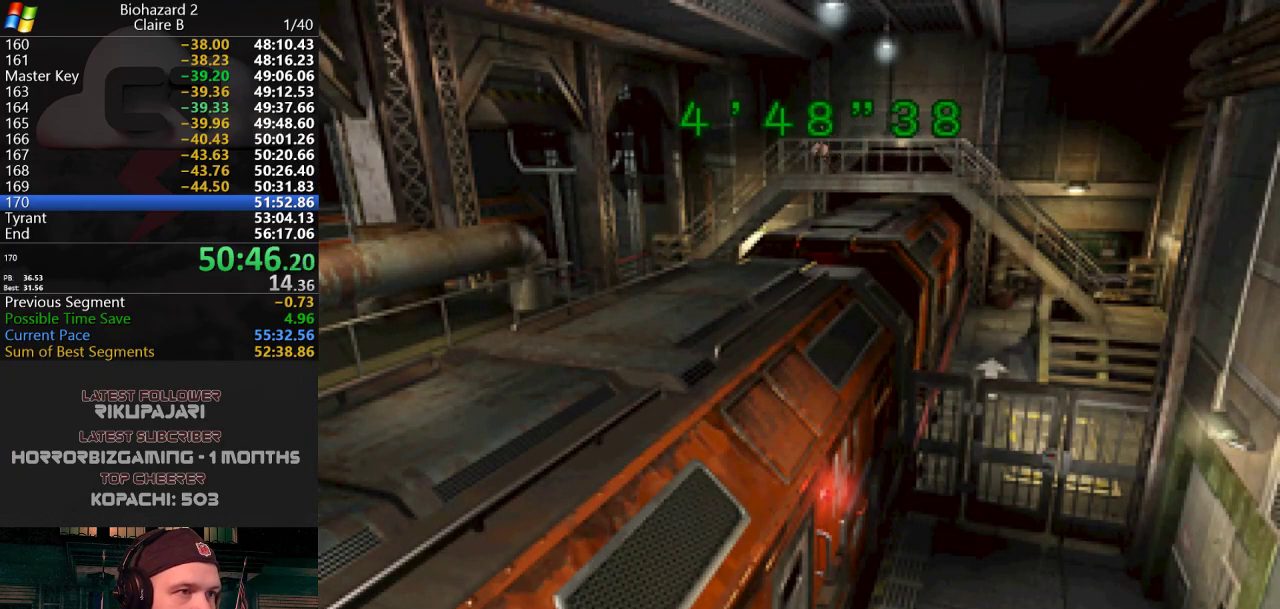
{"keys": ["j", "w"], "events": [[33, "g", "down"], [183, "g", "up"], [217, "g", "down"], [267, "g", "up"], [317, "g", "down"], [500, "g", "up"]]}
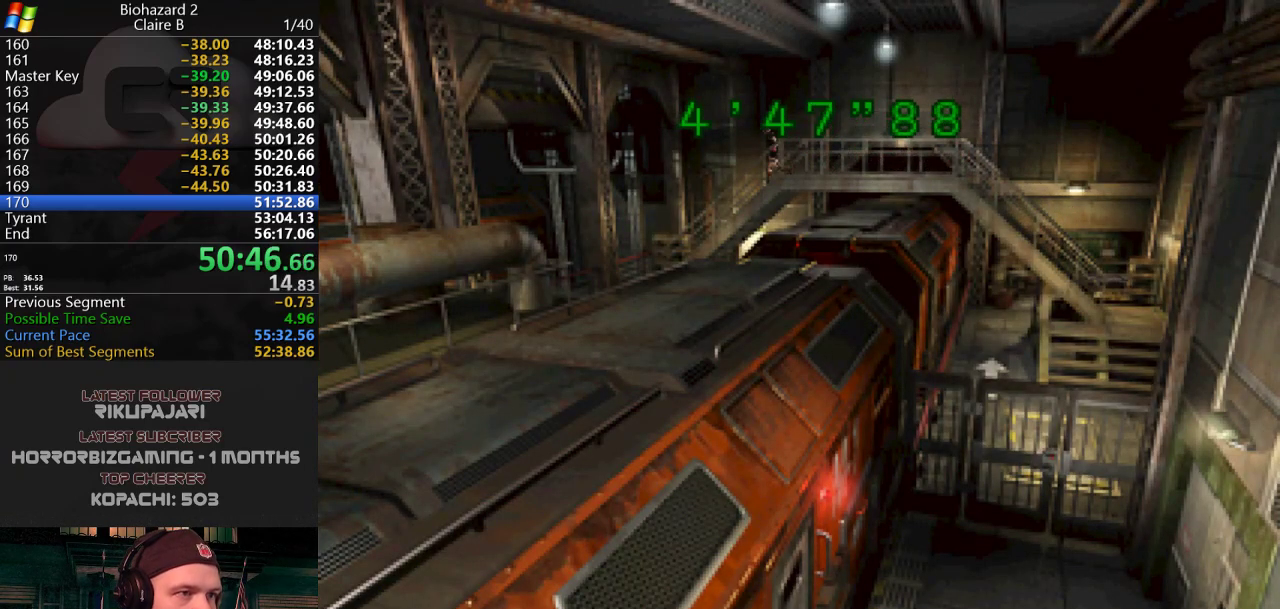
{"keys": ["a"], "events": [[217, "w", "up"], [267, "a", "down"], [267, "j", "up"]]}
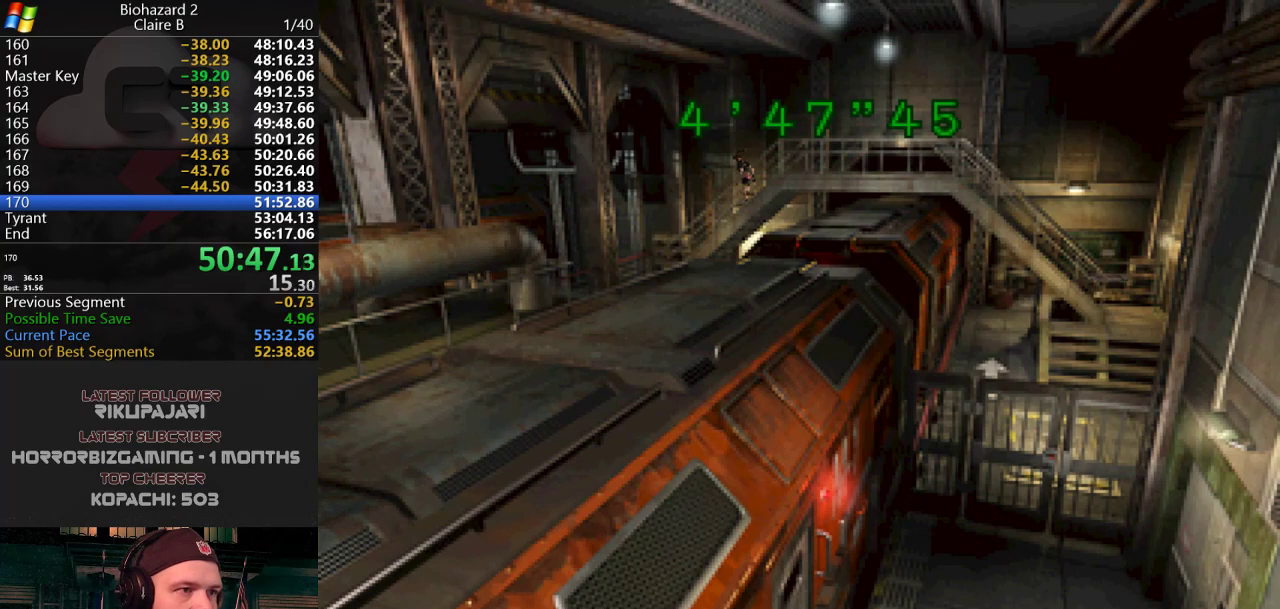
{"keys": ["a", "j"], "events": [[333, "j", "down"]]}
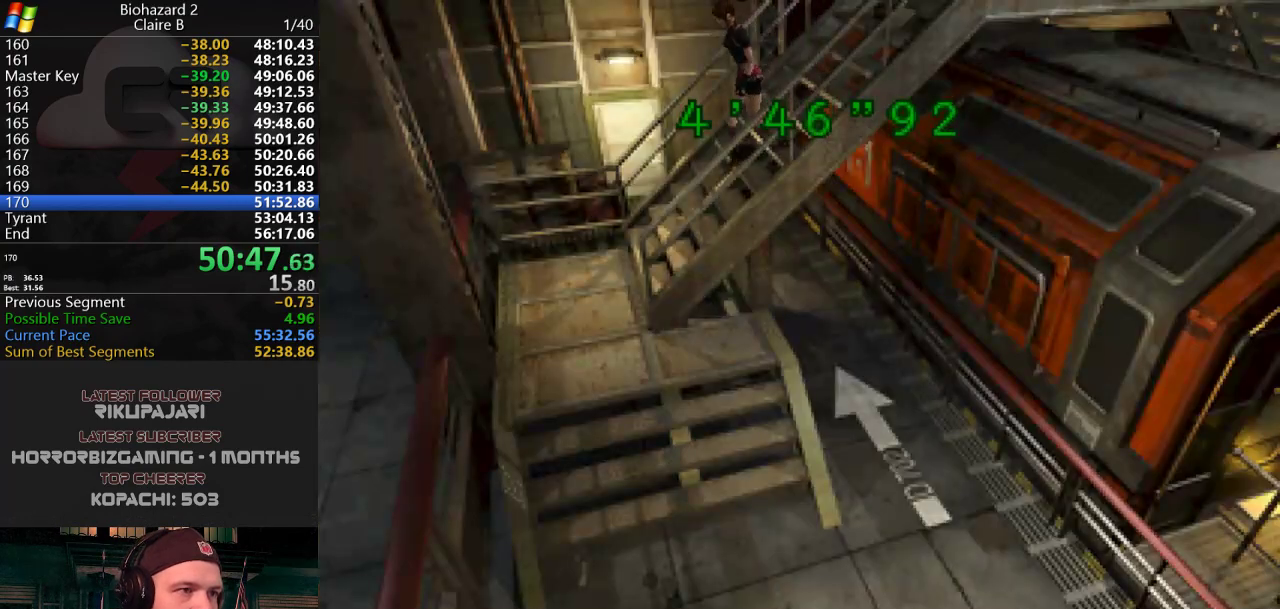
{"keys": ["a", "j"], "events": []}
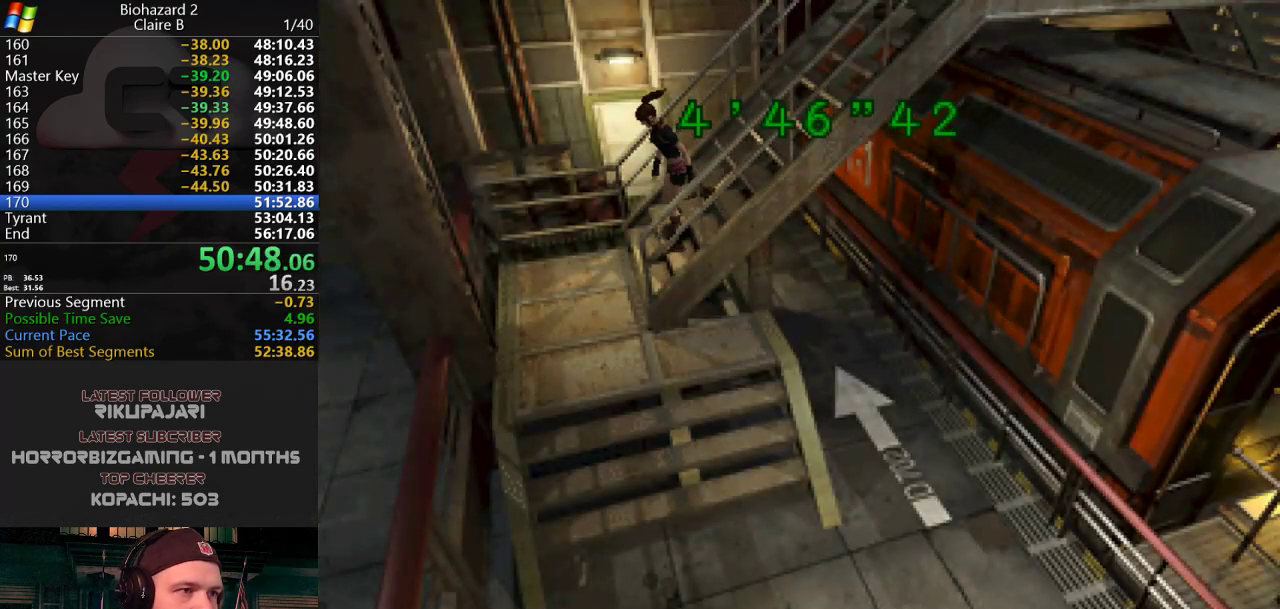
{"keys": ["a", "j"], "events": []}
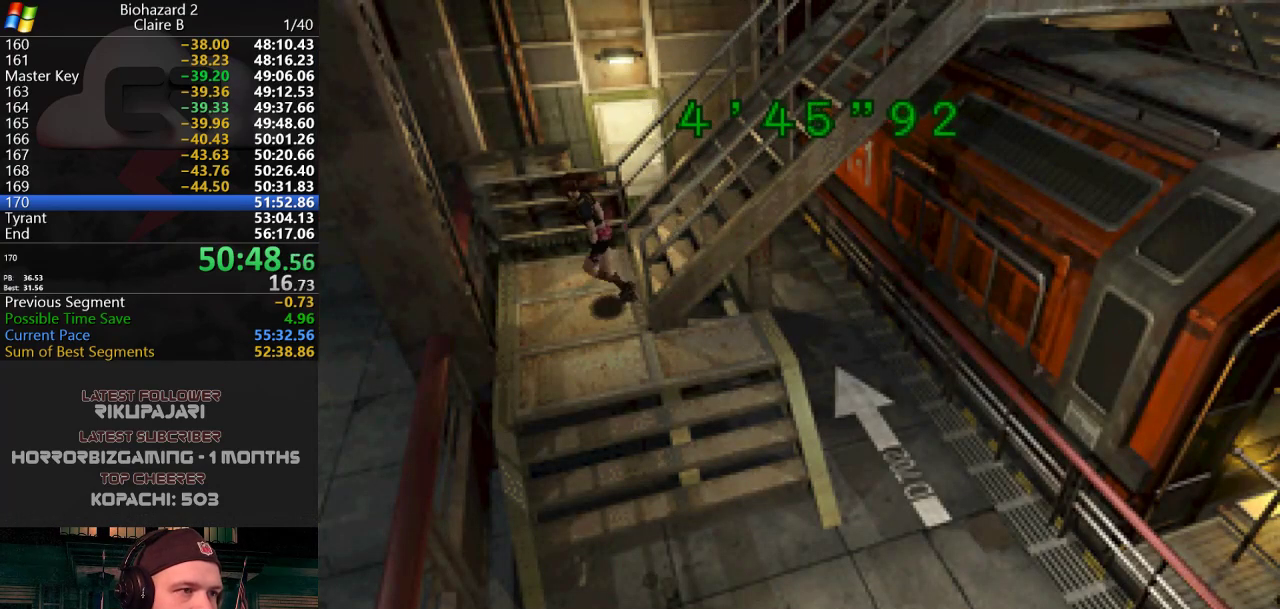
{"keys": ["a", "j"], "events": []}
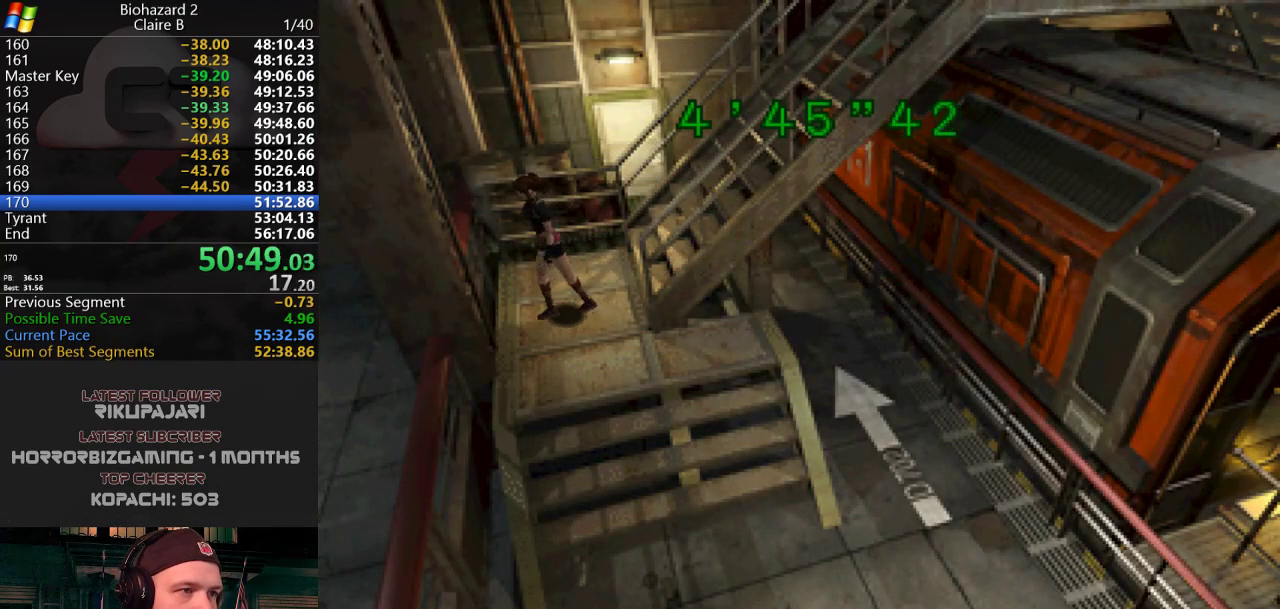
{"keys": ["a", "g", "j", "w"], "events": [[16, "w", "down"], [350, "g", "down"], [434, "g", "up"], [484, "g", "down"]]}
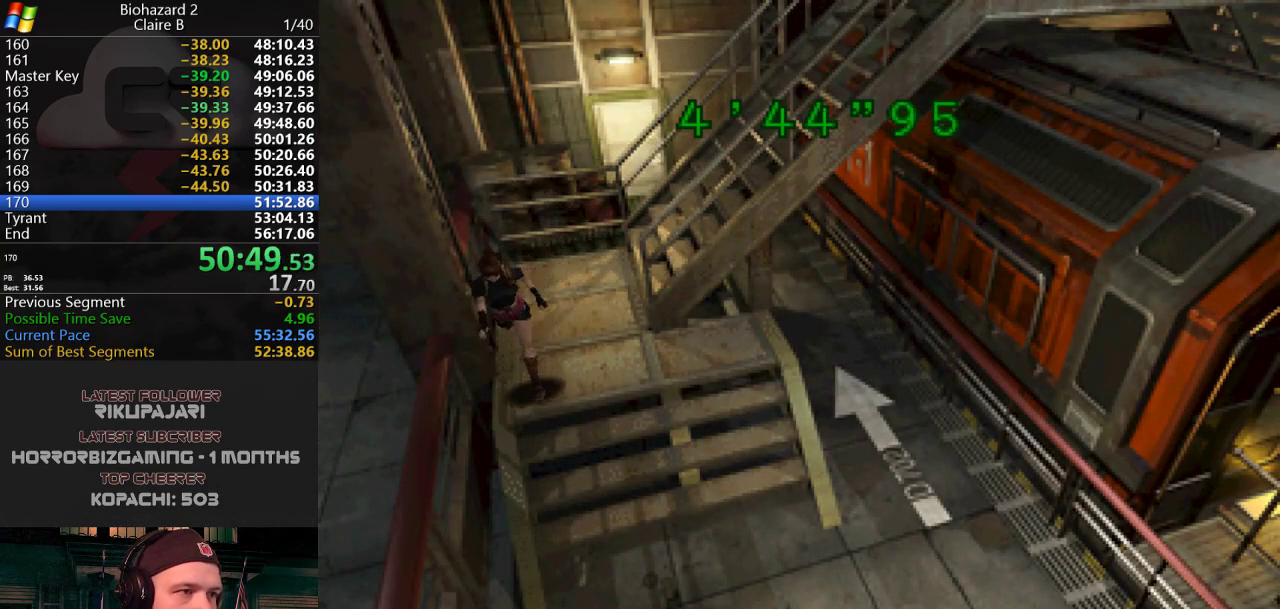
{"keys": ["a", "j", "w"], "events": [[267, "a", "up"], [367, "g", "up"], [501, "a", "down"]]}
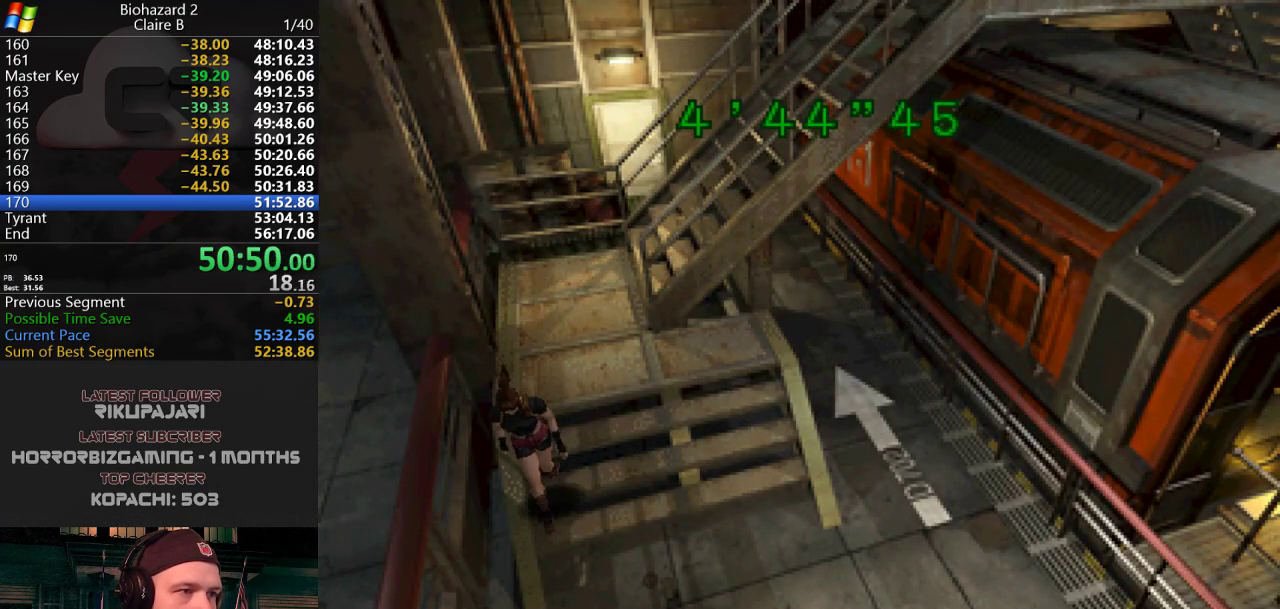
{"keys": ["a", "j", "w"], "events": []}
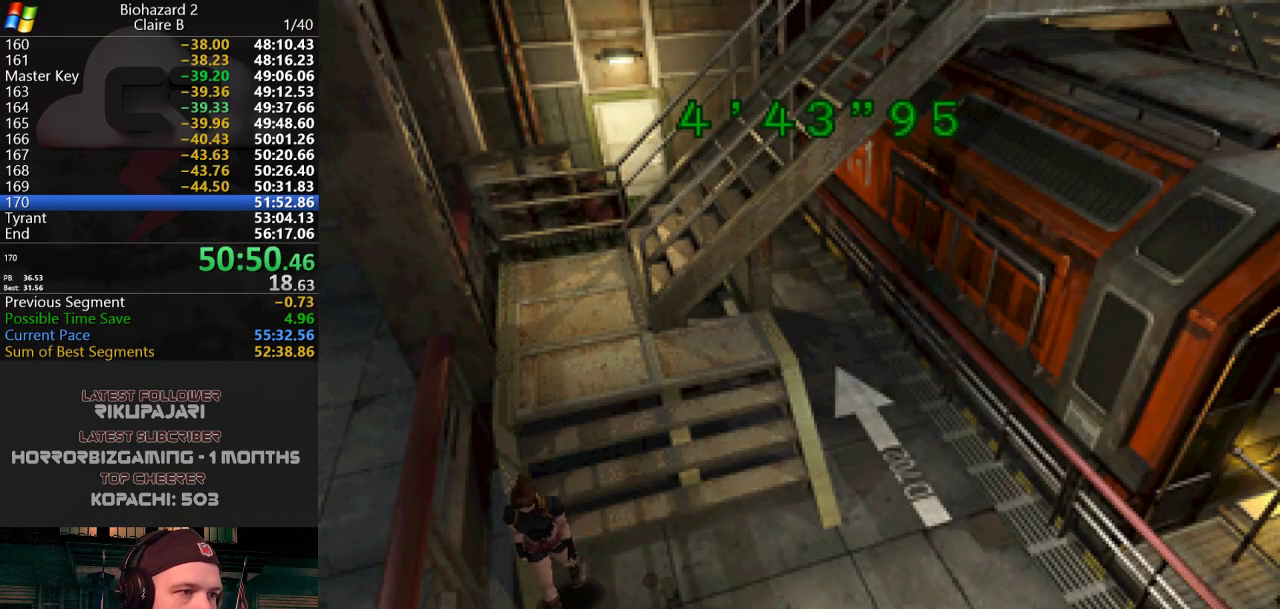
{"keys": ["j", "w"], "events": [[200, "a", "up"], [401, "a", "down"], [484, "a", "up"]]}
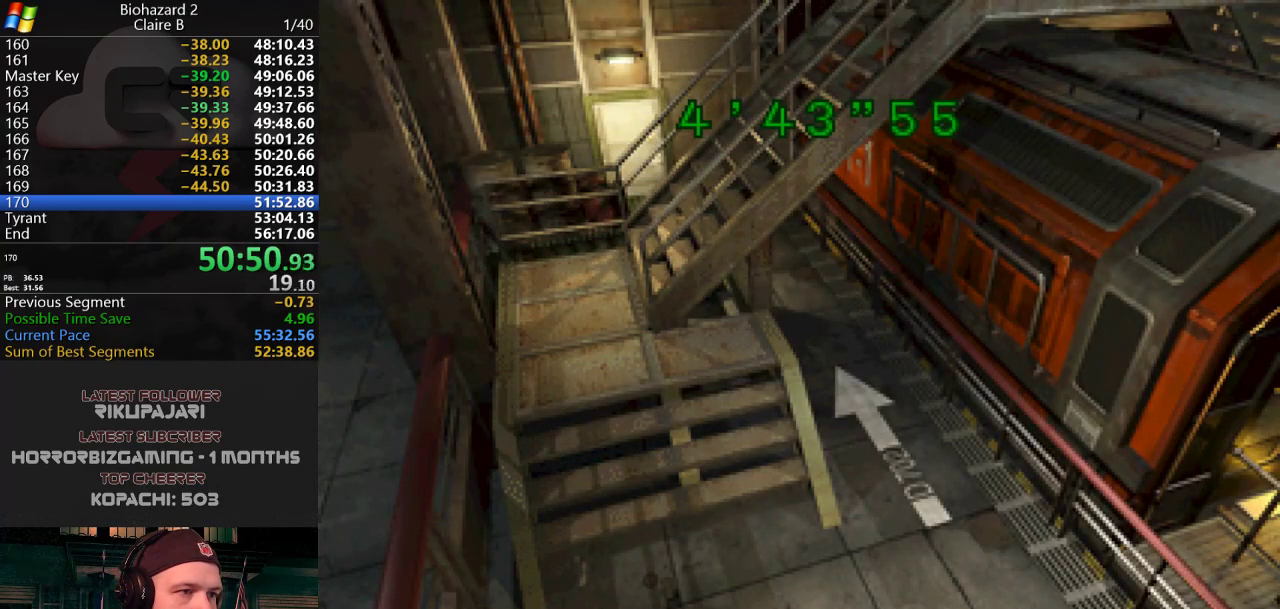
{"keys": ["a", "j", "w"], "events": [[450, "a", "down"]]}
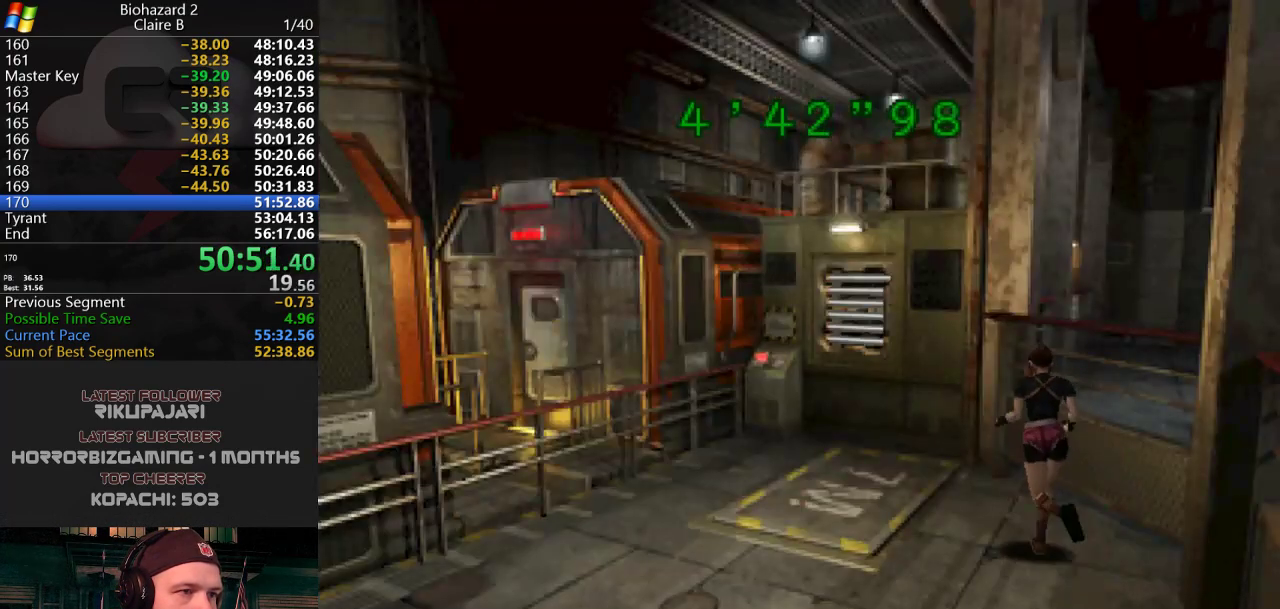
{"keys": ["j", "w"], "events": [[334, "a", "up"]]}
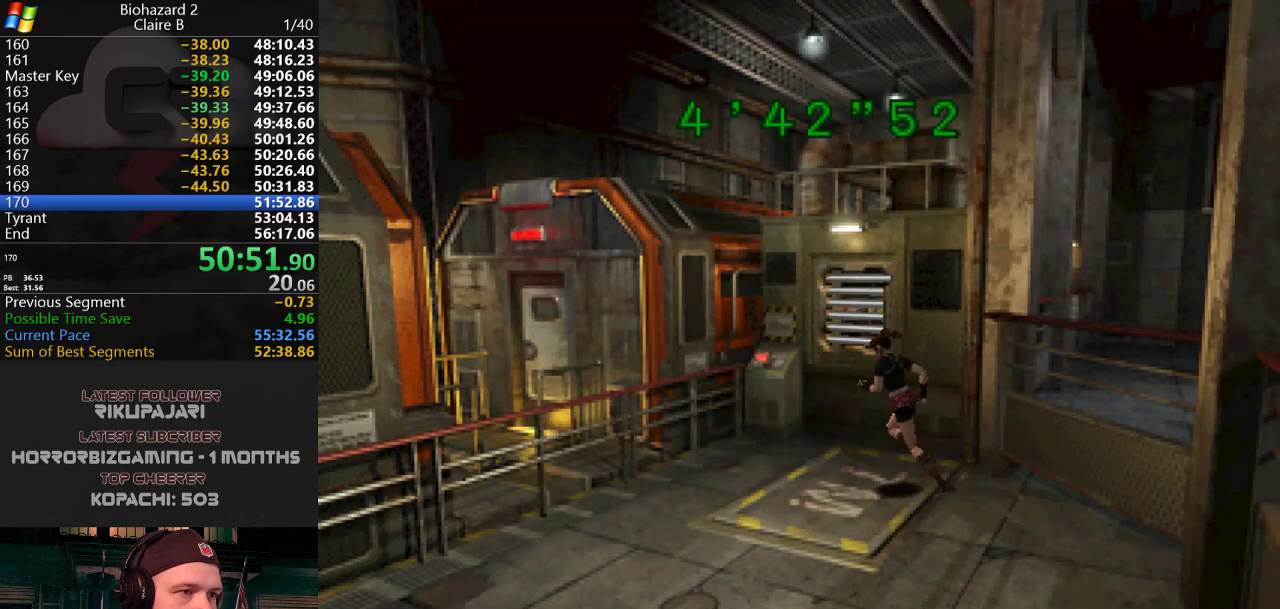
{"keys": ["d", "j", "w"], "events": [[117, "d", "down"], [150, "d", "up"], [434, "d", "down"], [434, "g", "down"], [484, "g", "up"]]}
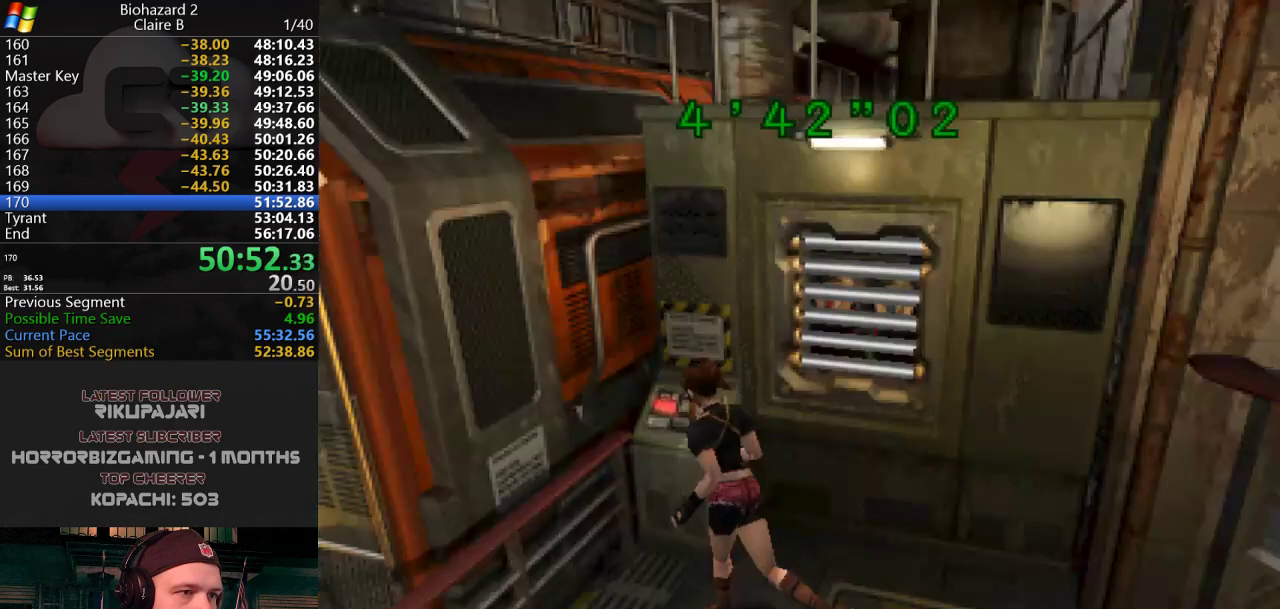
{"keys": ["j"], "events": [[34, "g", "down"], [134, "g", "up"], [167, "d", "up"], [167, "g", "down"], [217, "g", "up"], [317, "g", "down"], [367, "g", "up"], [401, "g", "down"], [401, "w", "up"], [451, "g", "up"]]}